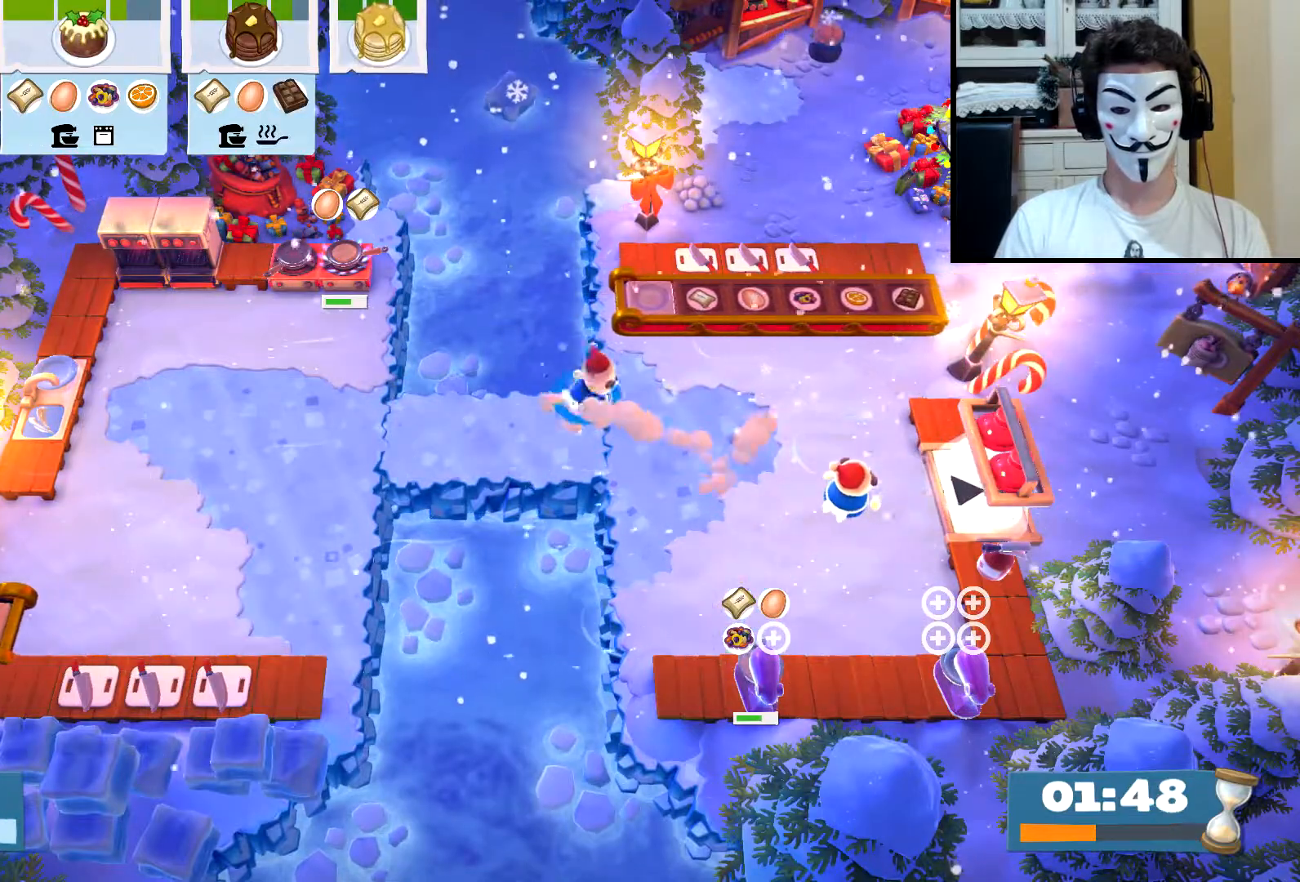
Gameplay with a controller (PlayStation layout); each line is a JSON object with the inputs held at the frame after it. "events" lists button and stick changes between this image and that frame as [ms after this image, input, new state], when the widget could be followed in between. Not read: L2 L3 R2 R3 right_stick.
{"buttons": [], "left_stick": "up-right", "events": [[283, "CIRCLE", "down"], [350, "CIRCLE", "up"], [383, "left_stick", "up-right"]]}
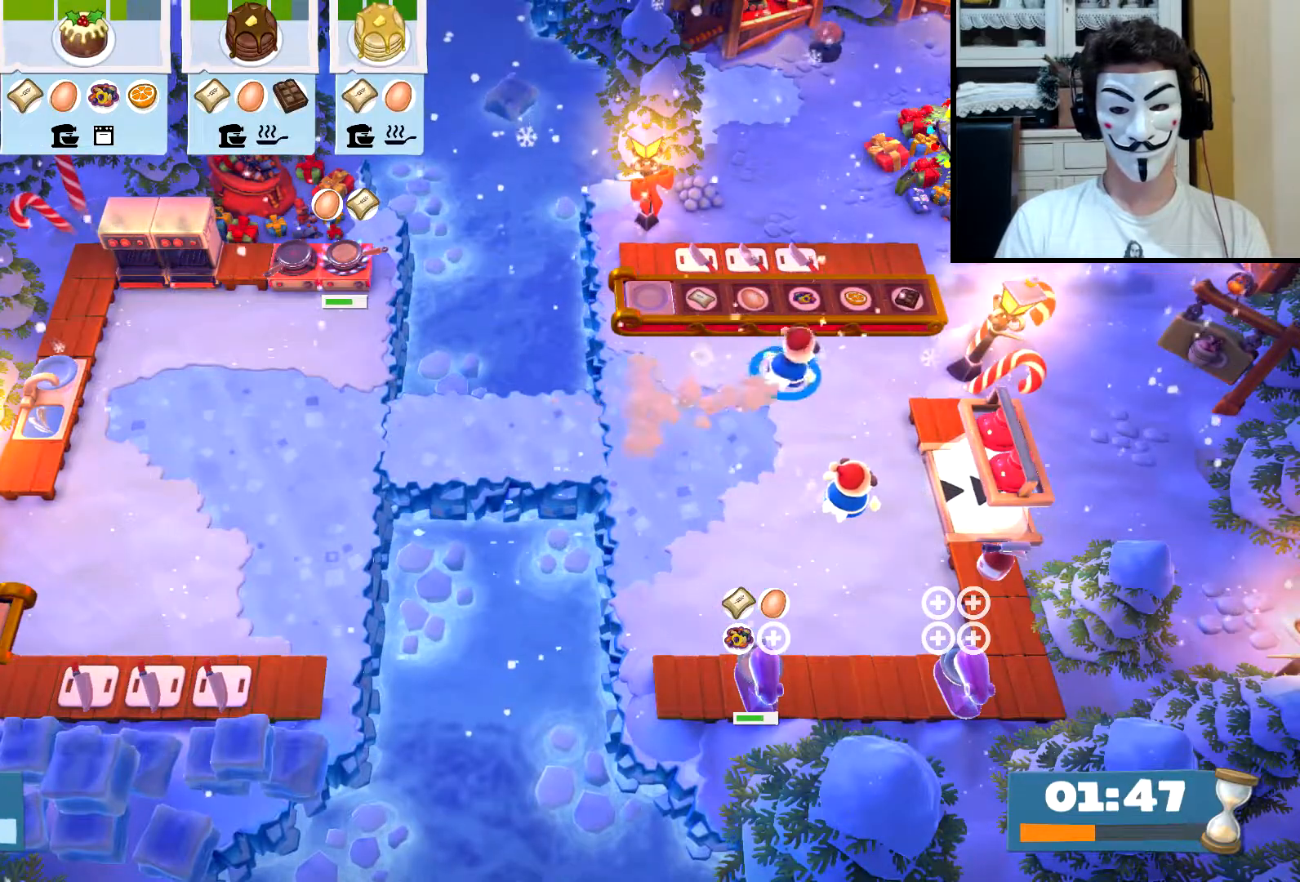
{"buttons": [], "left_stick": "left", "events": [[150, "CROSS", "down"], [200, "left_stick", "down-left"], [233, "CROSS", "up"], [300, "CIRCLE", "down"], [383, "CIRCLE", "up"], [483, "left_stick", "left"]]}
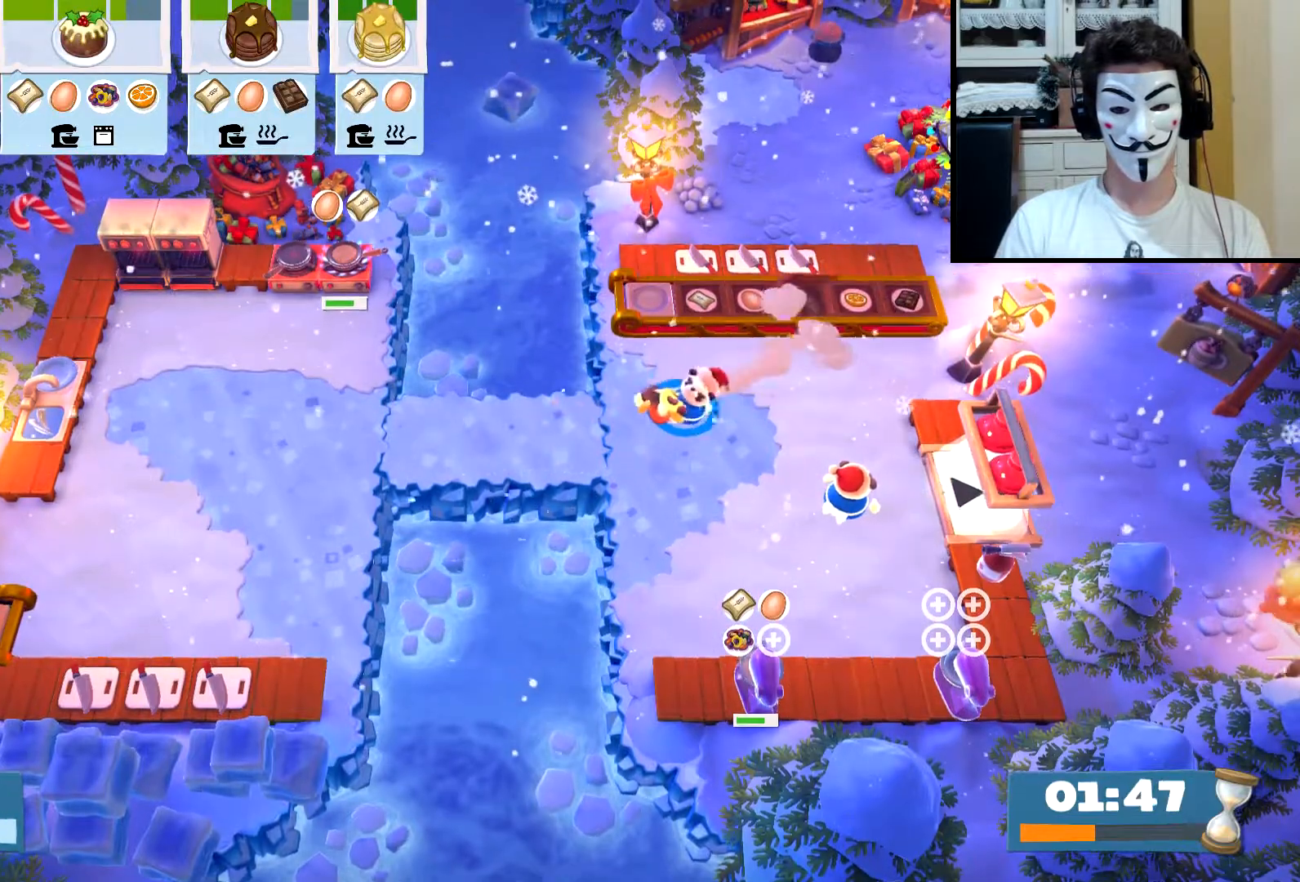
{"buttons": [], "left_stick": "left", "events": [[183, "CIRCLE", "down"], [267, "CIRCLE", "up"]]}
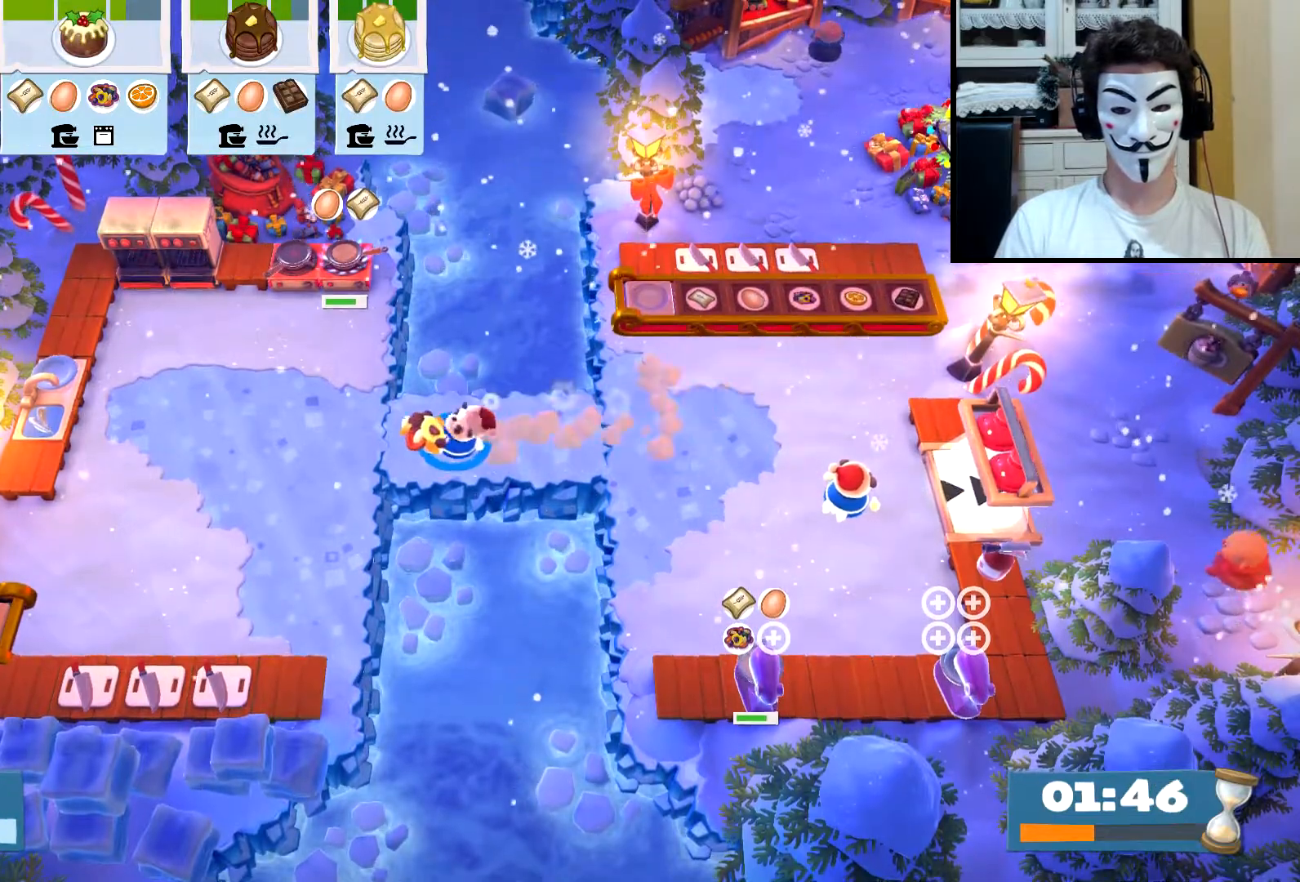
{"buttons": [], "left_stick": "down-left", "events": [[150, "CIRCLE", "down"], [200, "CIRCLE", "up"], [400, "left_stick", "down-left"]]}
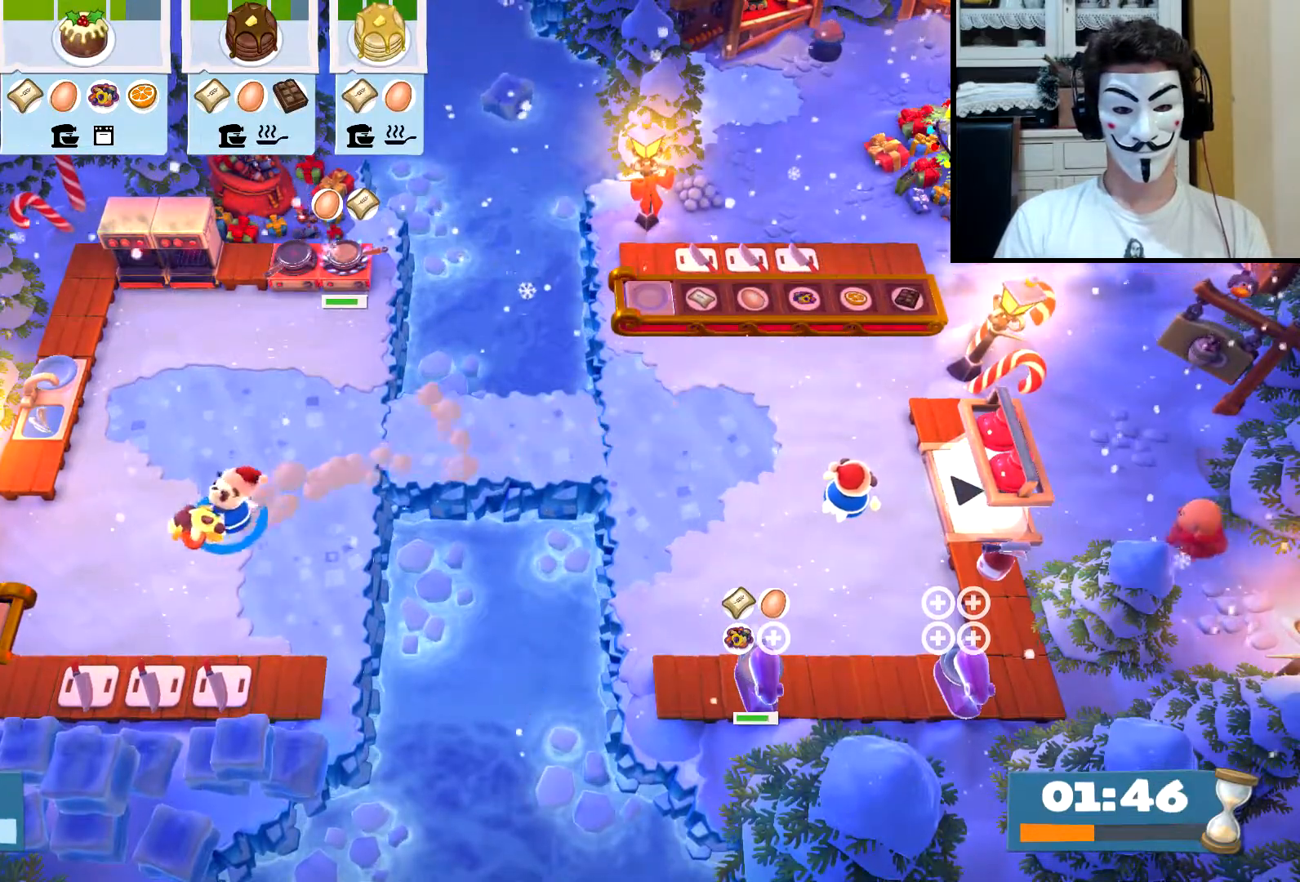
{"buttons": [], "left_stick": "down-left", "events": []}
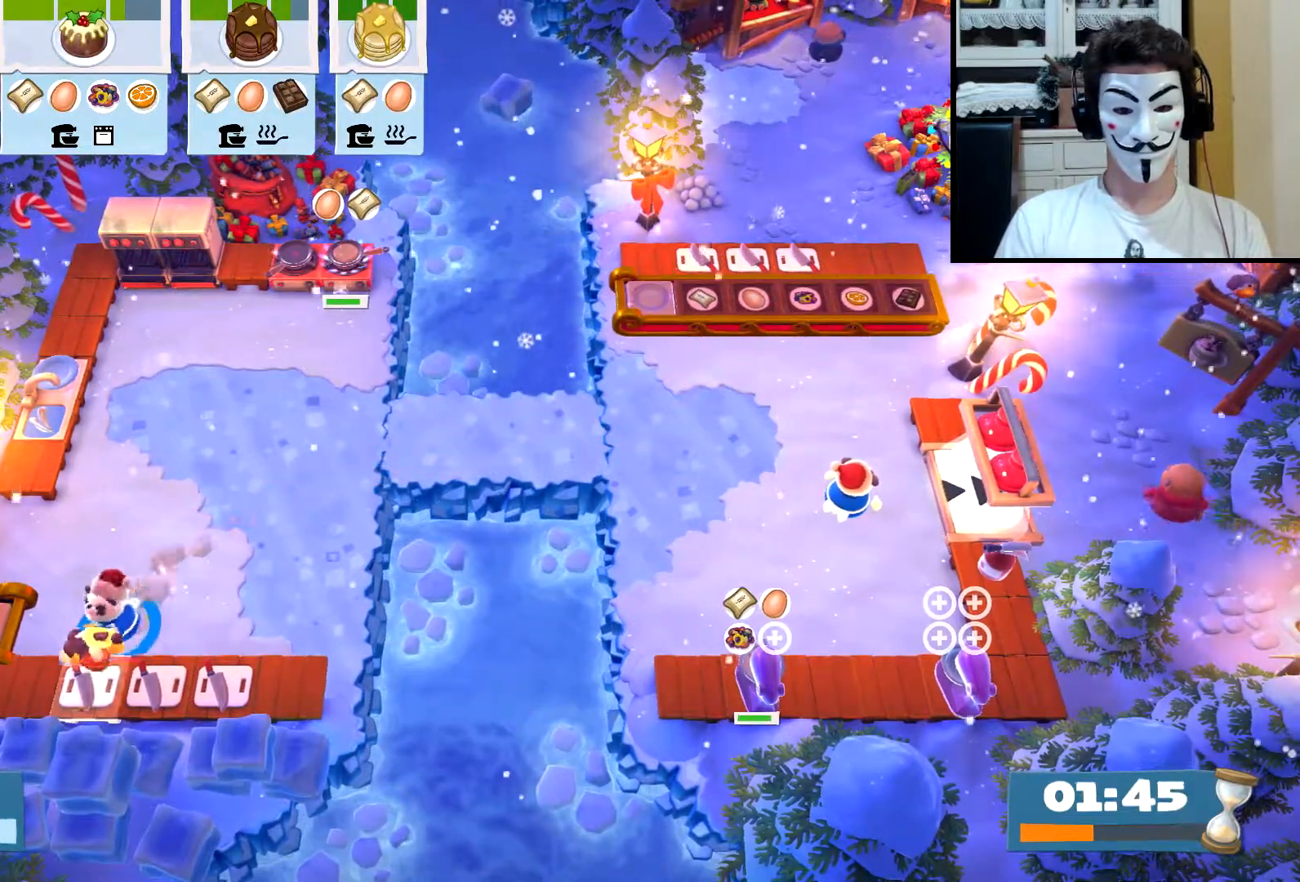
{"buttons": [], "left_stick": "center", "events": [[33, "left_stick", "down"], [83, "CROSS", "down"], [133, "CROSS", "up"], [133, "left_stick", "center"], [183, "SQUARE", "down"], [317, "SQUARE", "up"]]}
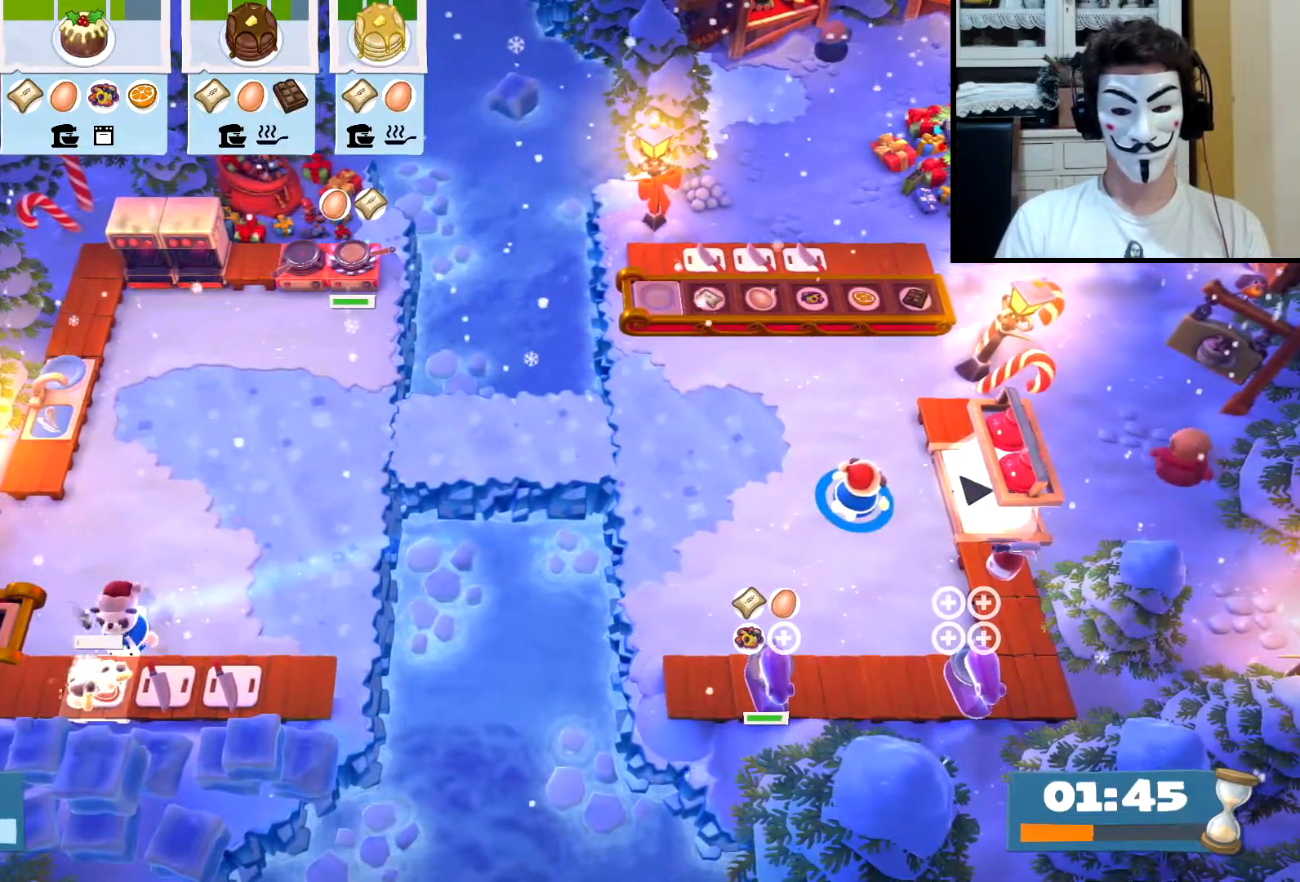
{"buttons": [], "left_stick": "up", "events": [[50, "left_stick", "up"], [100, "CIRCLE", "down"], [183, "CIRCLE", "up"]]}
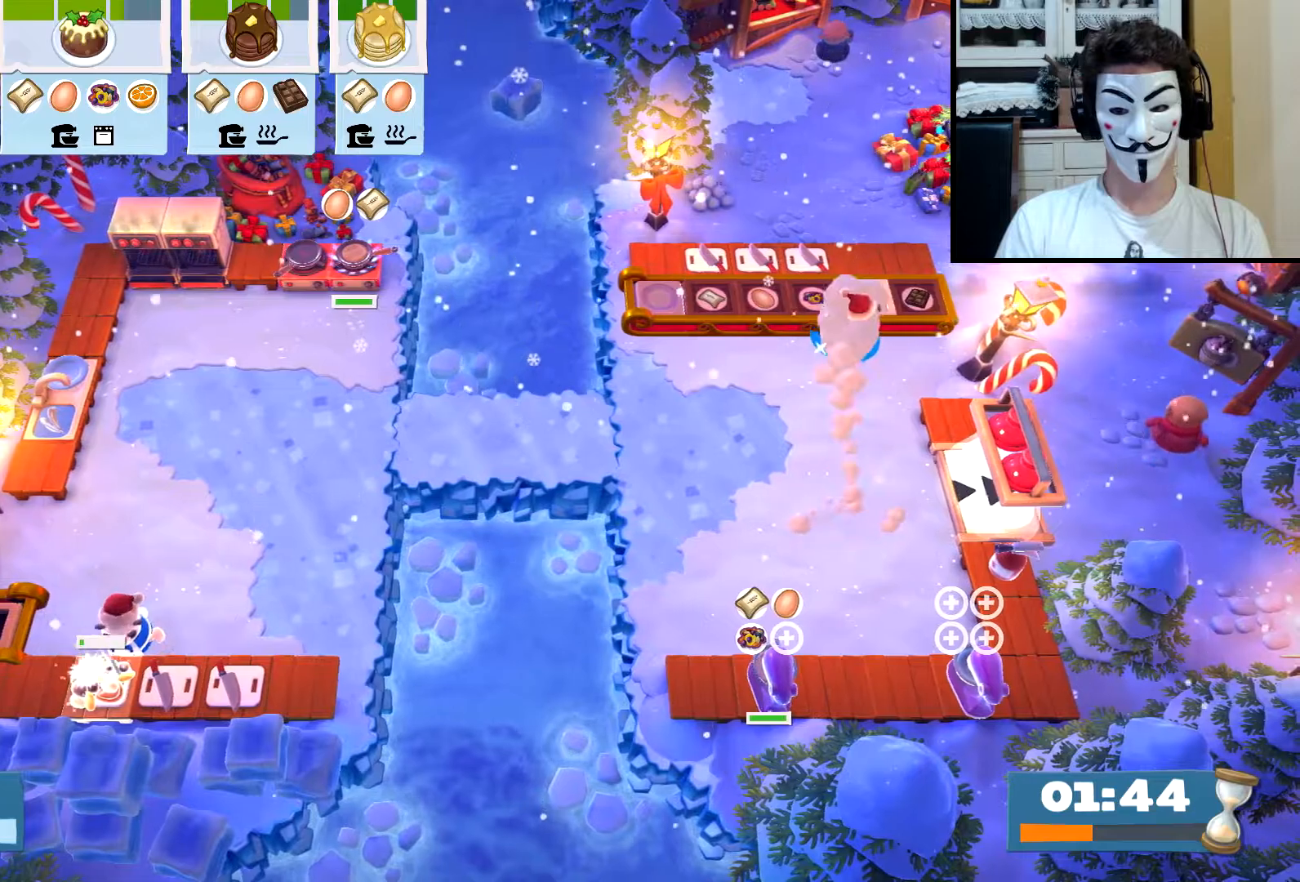
{"buttons": [], "left_stick": "left", "events": [[133, "CROSS", "down"], [150, "left_stick", "left"], [200, "CROSS", "up"], [217, "CIRCLE", "down"], [350, "CIRCLE", "up"]]}
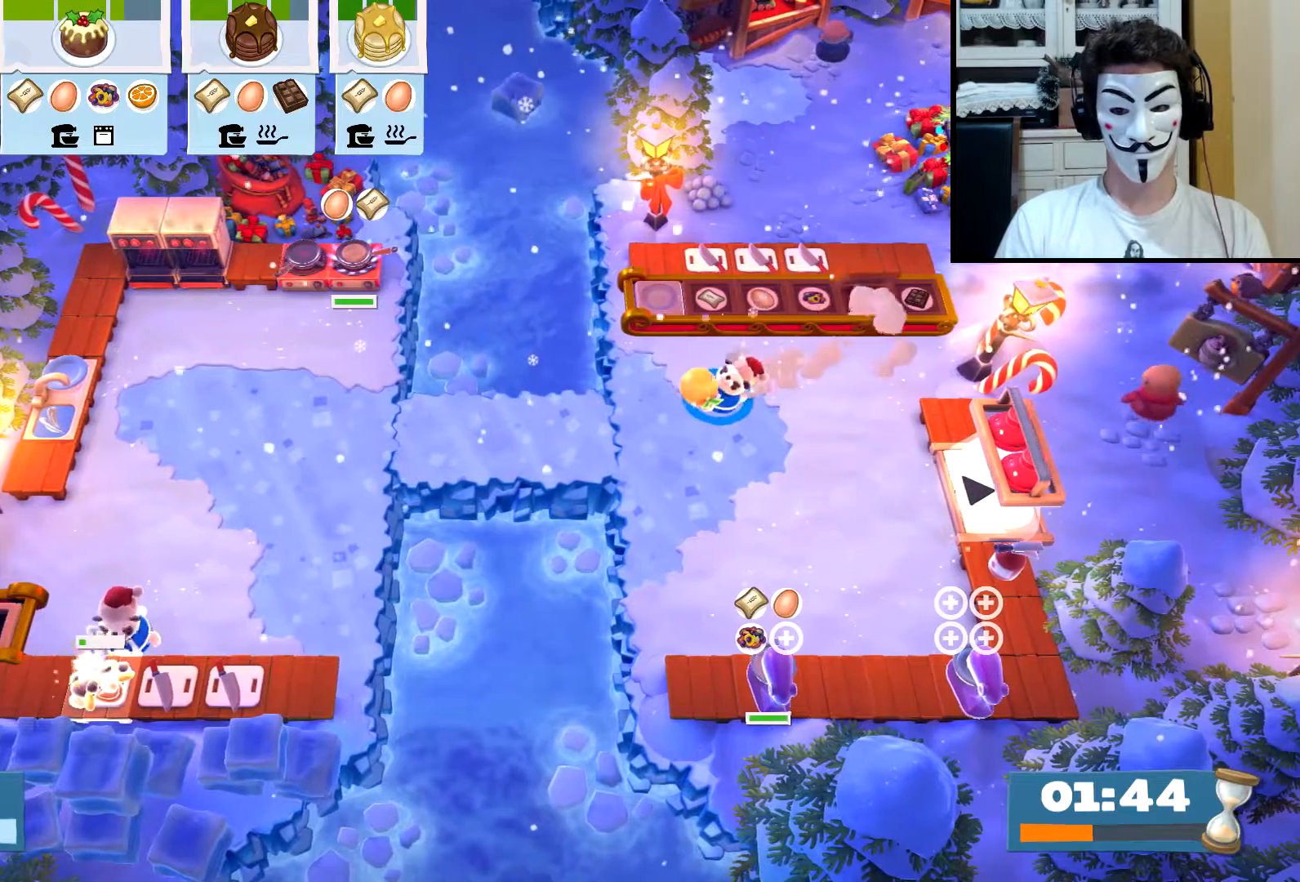
{"buttons": [], "left_stick": "left", "events": [[167, "CIRCLE", "down"], [233, "CIRCLE", "up"]]}
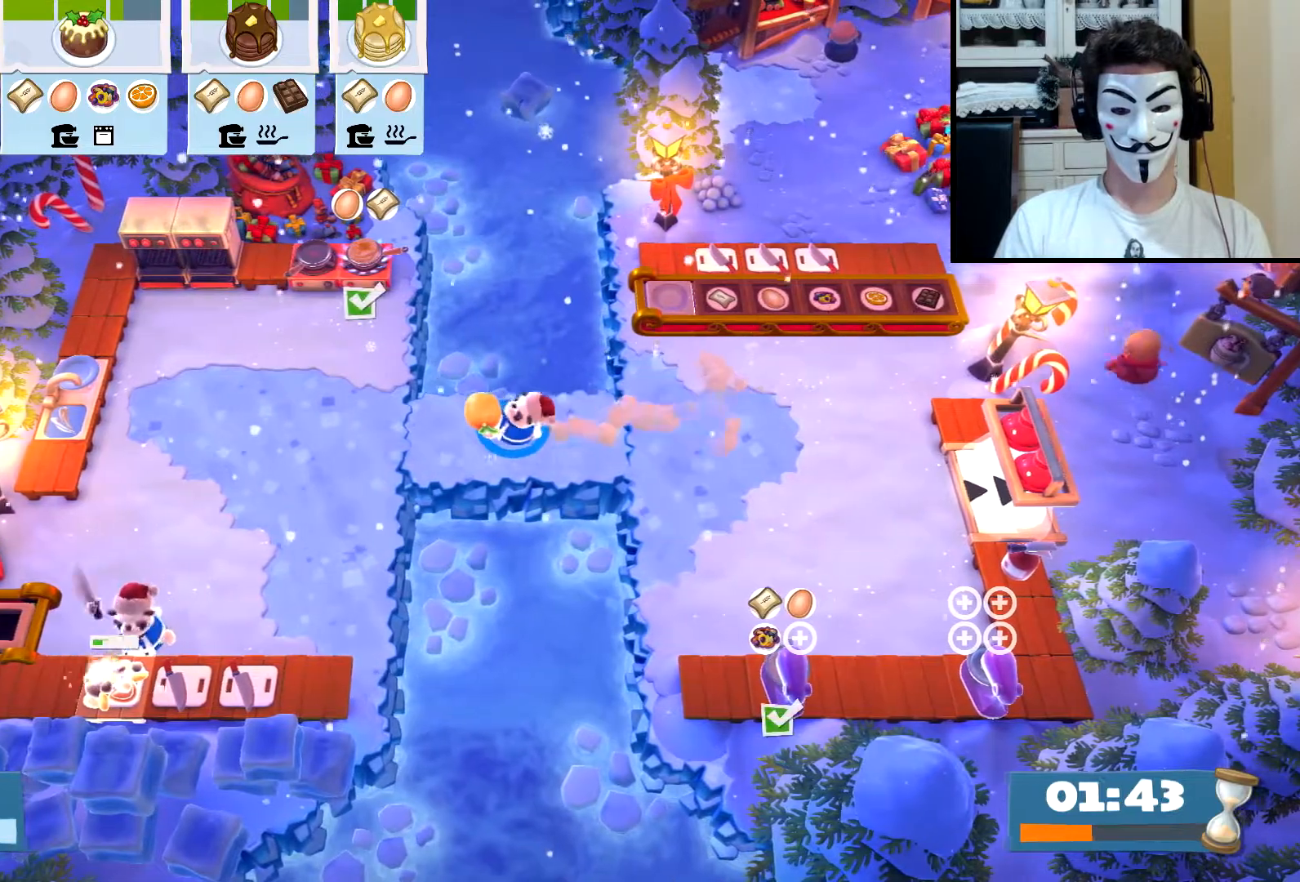
{"buttons": [], "left_stick": "down-left", "events": [[100, "CIRCLE", "down"], [183, "CIRCLE", "up"], [283, "left_stick", "down-left"]]}
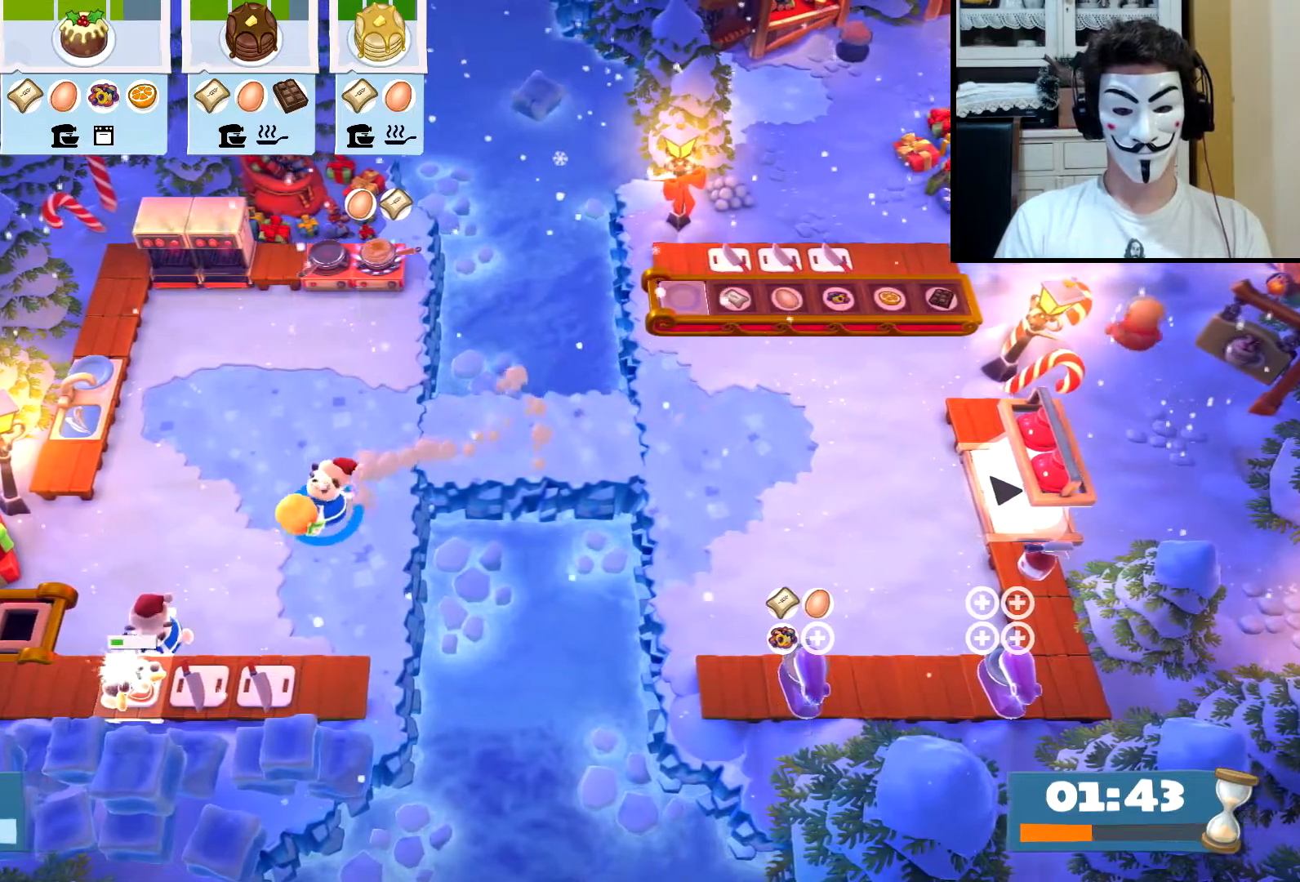
{"buttons": [], "left_stick": "down-left", "events": []}
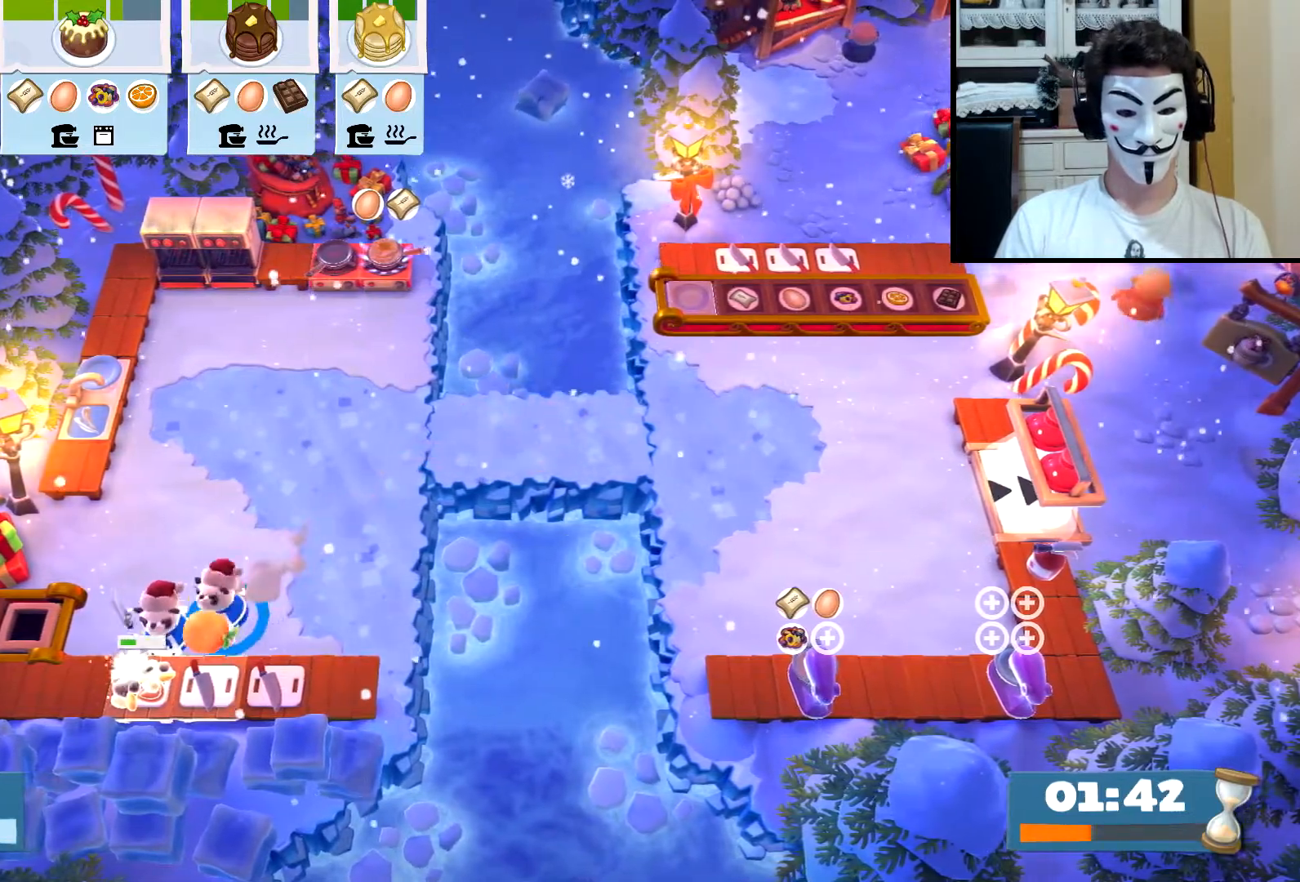
{"buttons": [], "left_stick": "up-left", "events": [[67, "CROSS", "down"], [133, "CROSS", "up"], [133, "left_stick", "up-right"], [217, "CIRCLE", "down"], [250, "left_stick", "up-left"], [283, "CIRCLE", "up"]]}
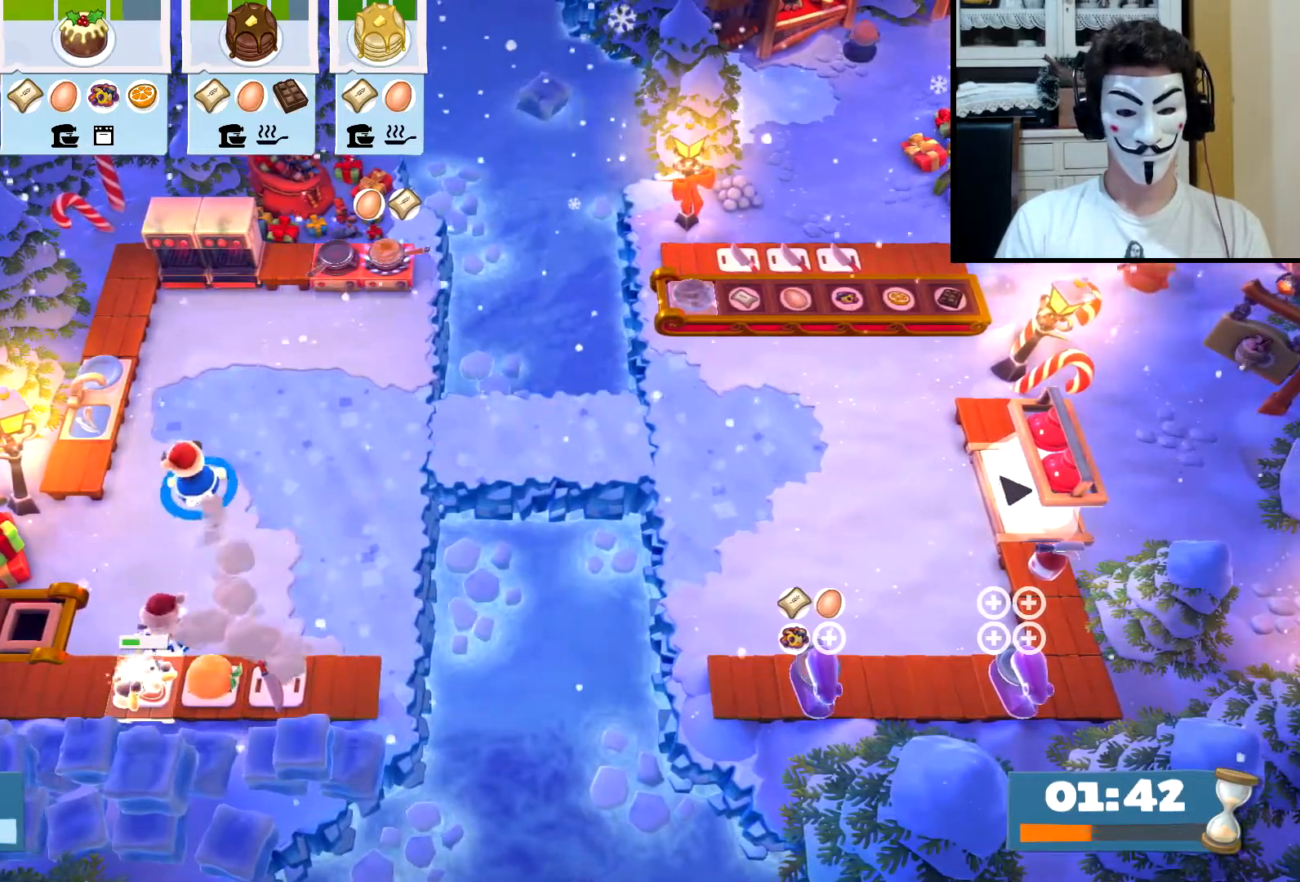
{"buttons": ["CIRCLE"], "left_stick": "up-right", "events": [[417, "CROSS", "down"], [450, "left_stick", "up-right"], [483, "CROSS", "up"], [500, "CIRCLE", "down"]]}
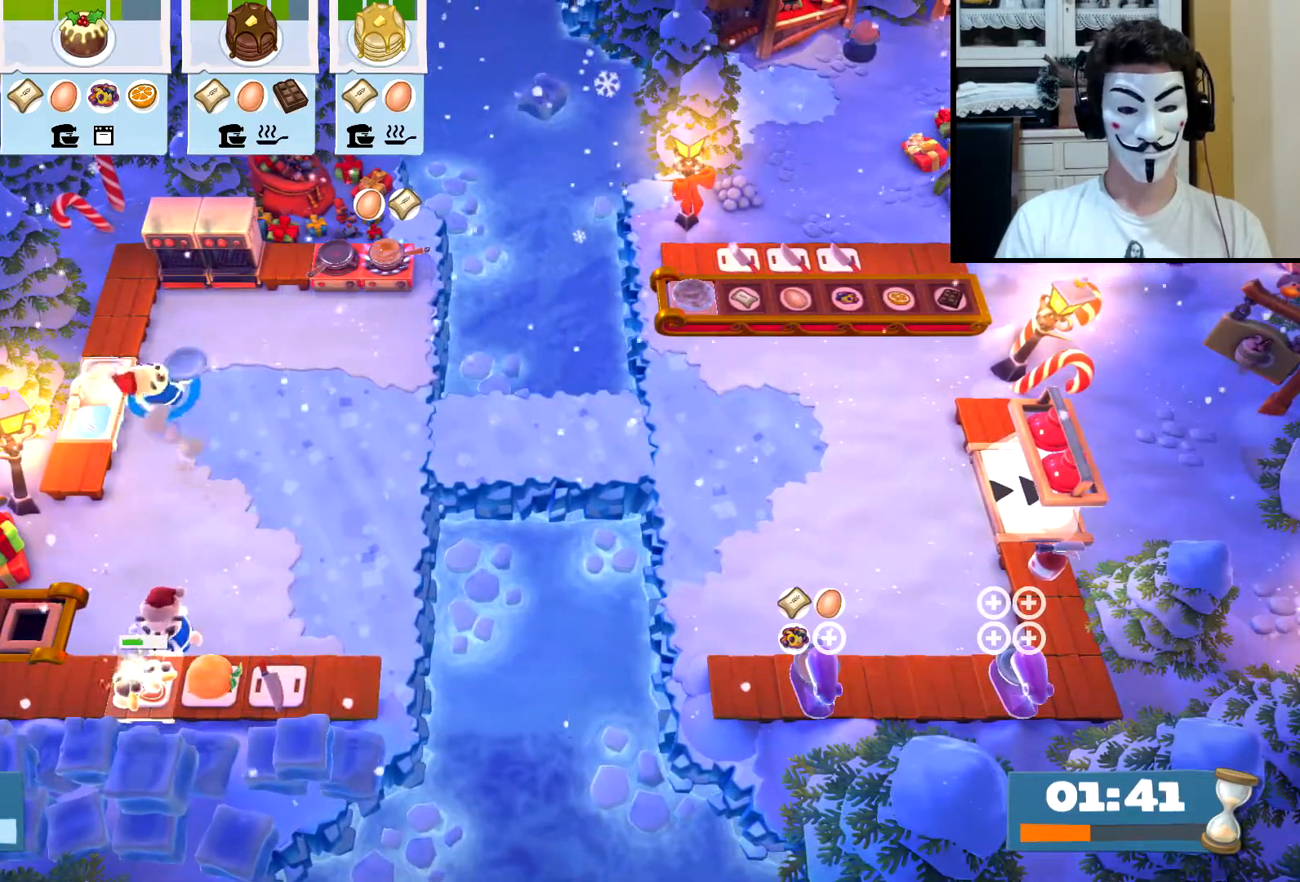
{"buttons": [], "left_stick": "up-right", "events": [[33, "left_stick", "right"], [133, "CIRCLE", "up"], [417, "left_stick", "up-right"]]}
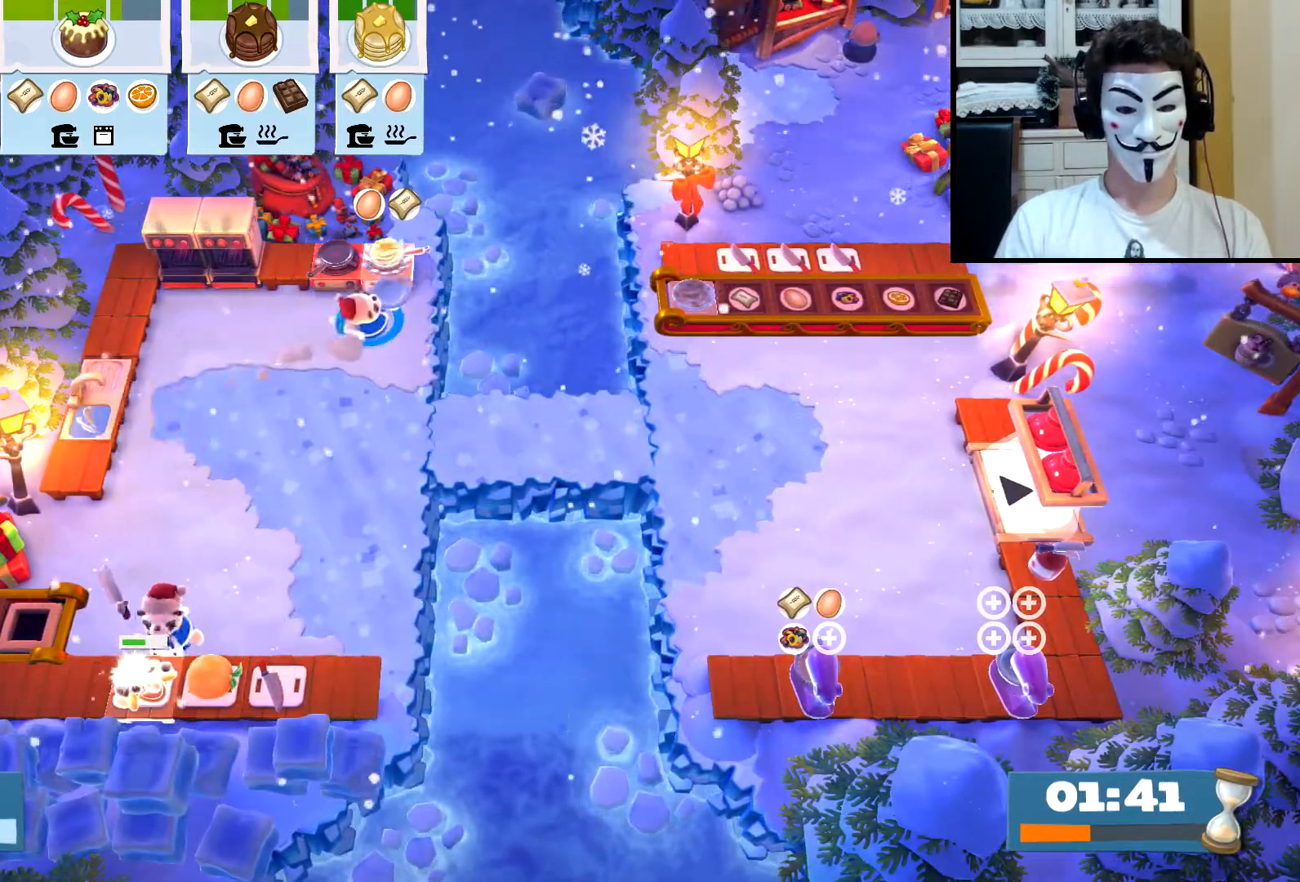
{"buttons": [], "left_stick": "down-right", "events": [[83, "CROSS", "down"], [100, "left_stick", "down-right"], [150, "CROSS", "up"], [217, "CIRCLE", "down"], [317, "CIRCLE", "up"]]}
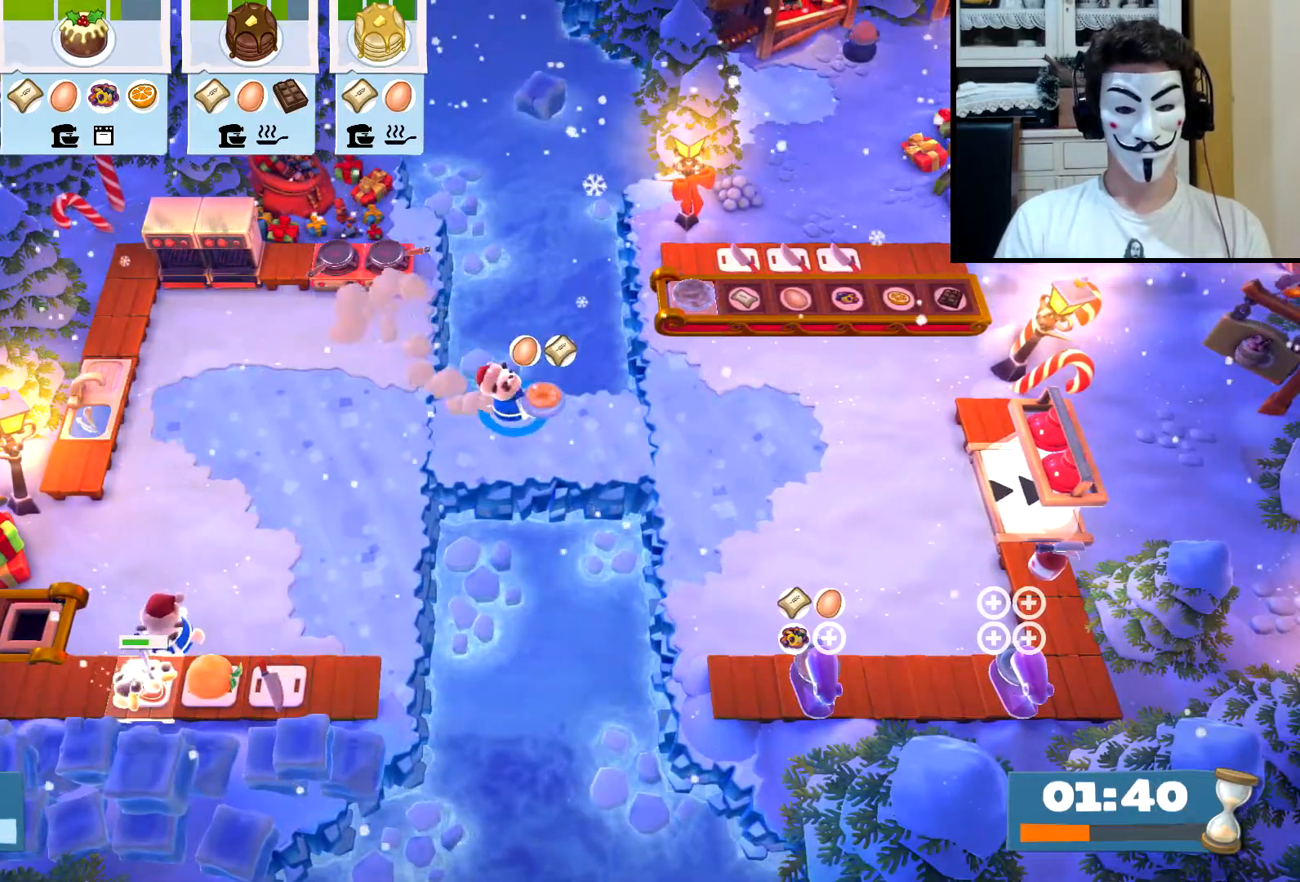
{"buttons": [], "left_stick": "down-right", "events": [[133, "CIRCLE", "down"], [250, "CIRCLE", "up"]]}
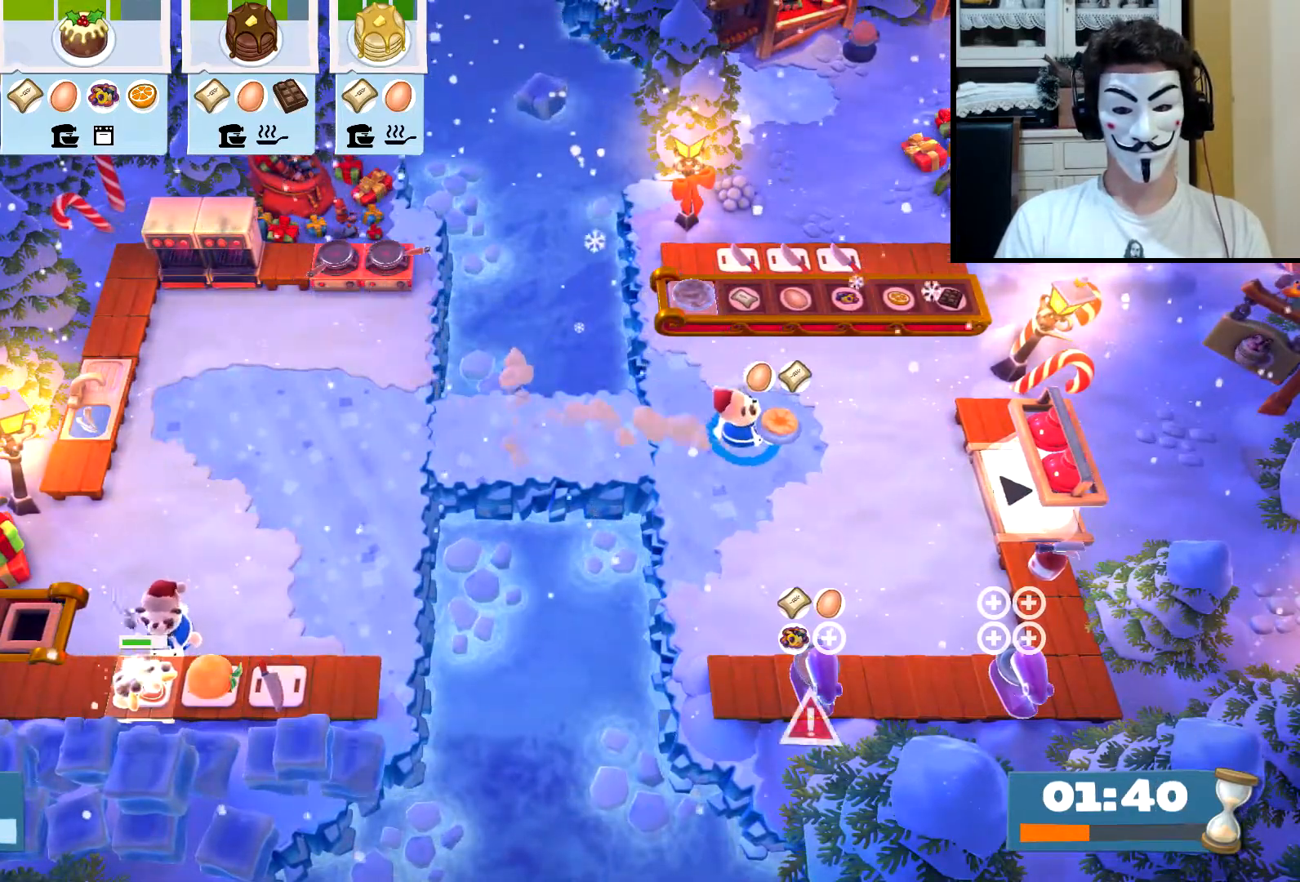
{"buttons": [], "left_stick": "down-left", "events": [[100, "CIRCLE", "down"], [167, "CIRCLE", "up"], [417, "CROSS", "down"], [467, "CROSS", "up"], [500, "left_stick", "down-left"]]}
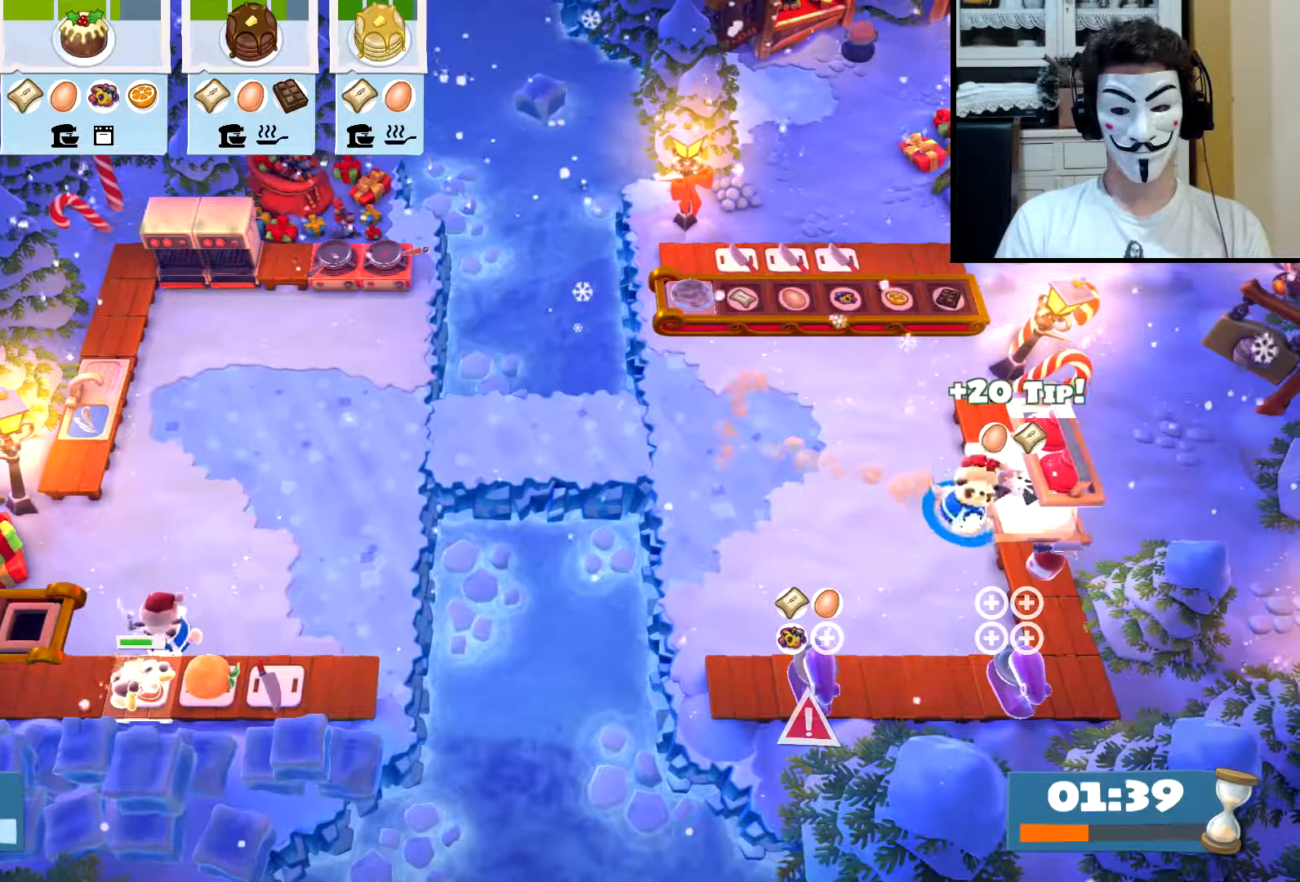
{"buttons": ["CROSS"], "left_stick": "up-left", "events": [[33, "CIRCLE", "down"], [117, "CIRCLE", "up"], [467, "CROSS", "down"], [500, "left_stick", "up-left"]]}
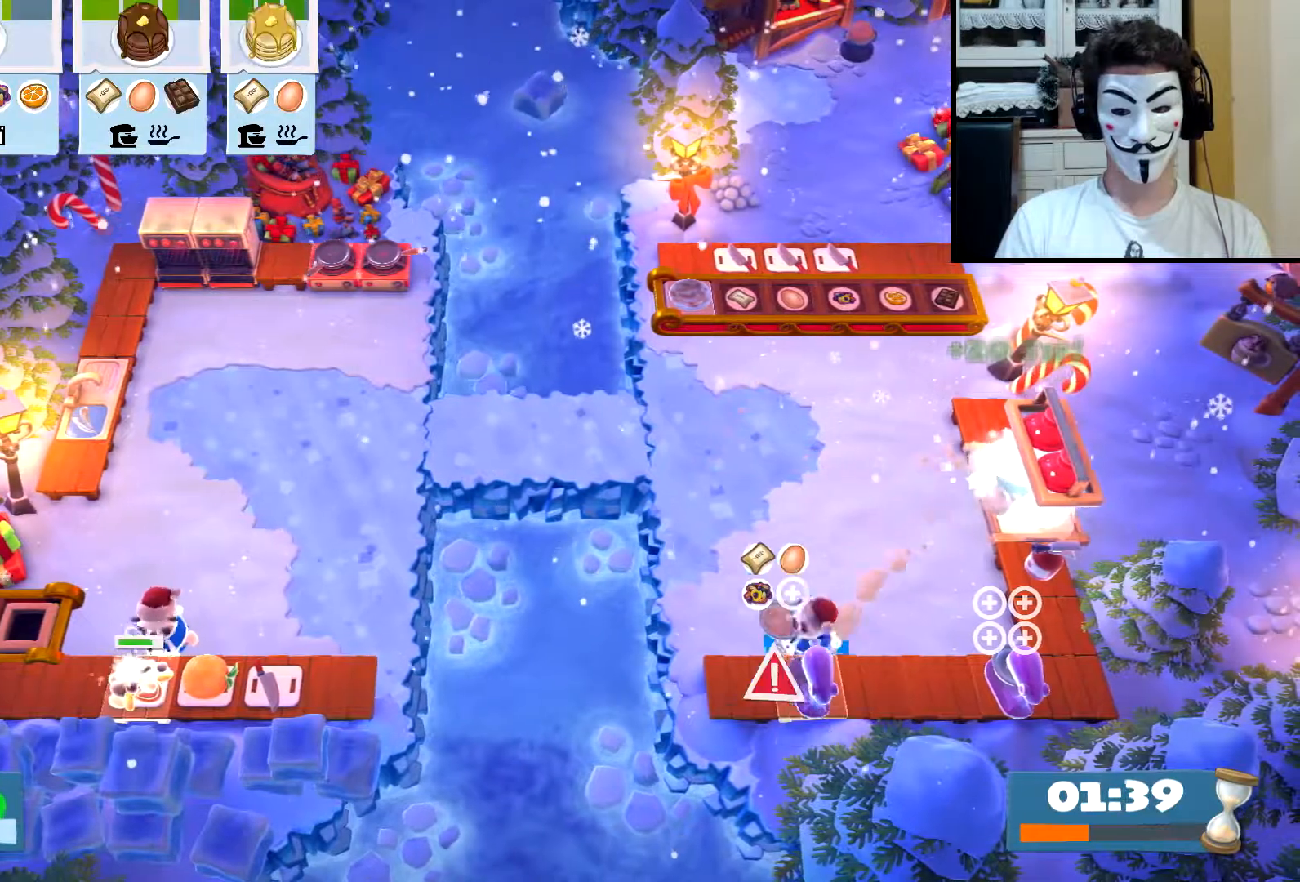
{"buttons": [], "left_stick": "up-left", "events": [[17, "CROSS", "up"], [83, "CIRCLE", "down"], [167, "CIRCLE", "up"]]}
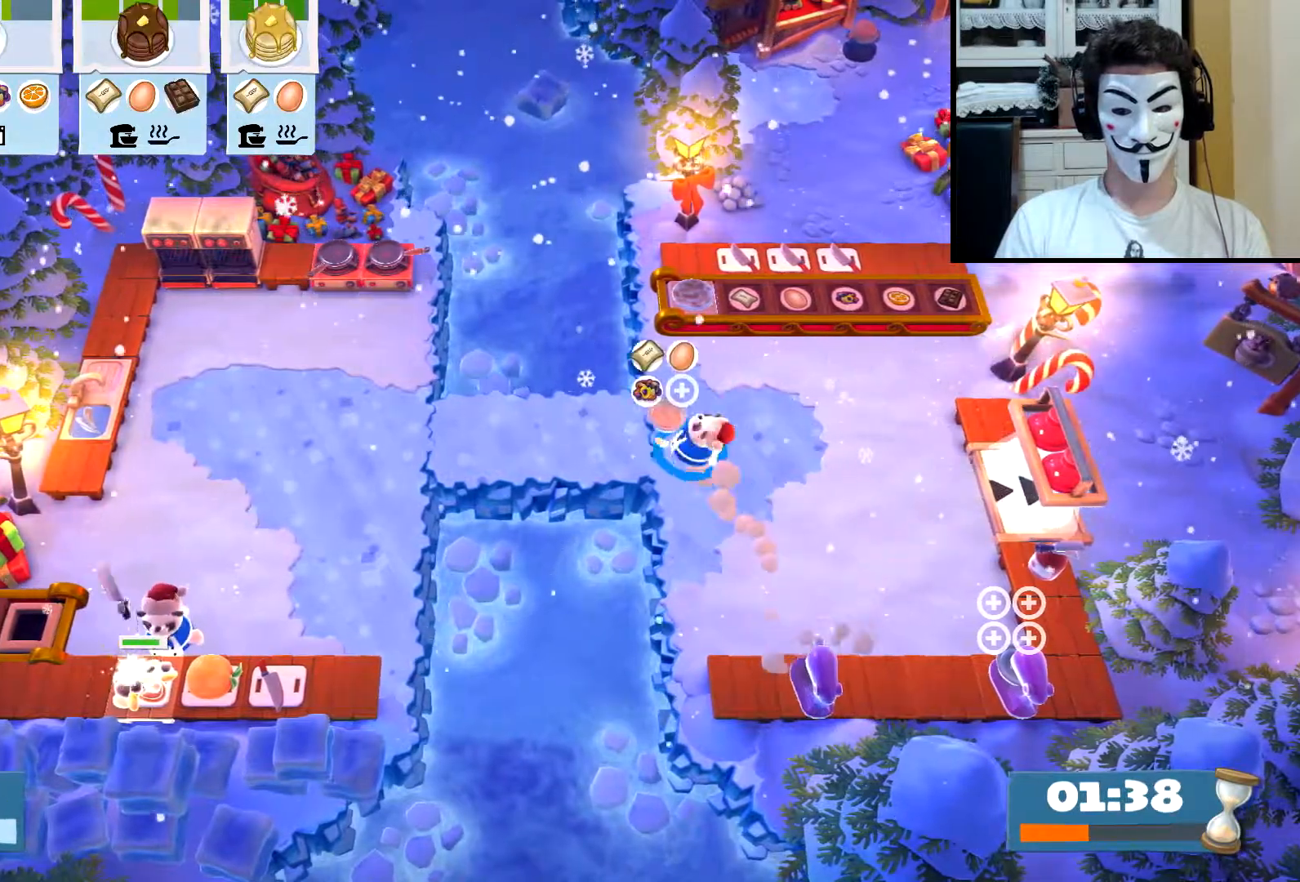
{"buttons": ["CIRCLE"], "left_stick": "left", "events": [[17, "CIRCLE", "down"], [17, "left_stick", "left"], [117, "CIRCLE", "up"], [483, "CIRCLE", "down"]]}
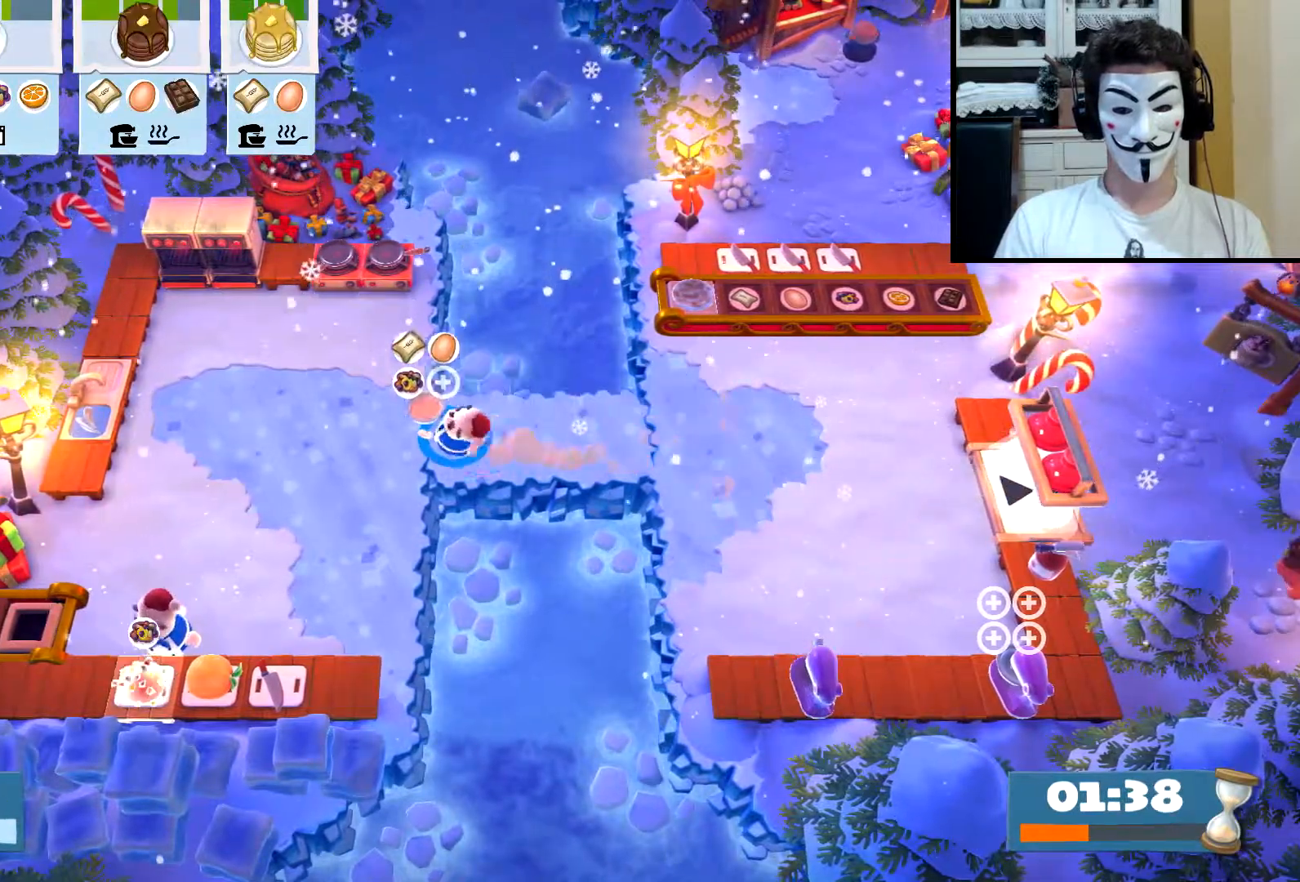
{"buttons": [], "left_stick": "up-left", "events": [[100, "CIRCLE", "up"], [300, "left_stick", "up-left"], [417, "CIRCLE", "down"], [500, "CIRCLE", "up"]]}
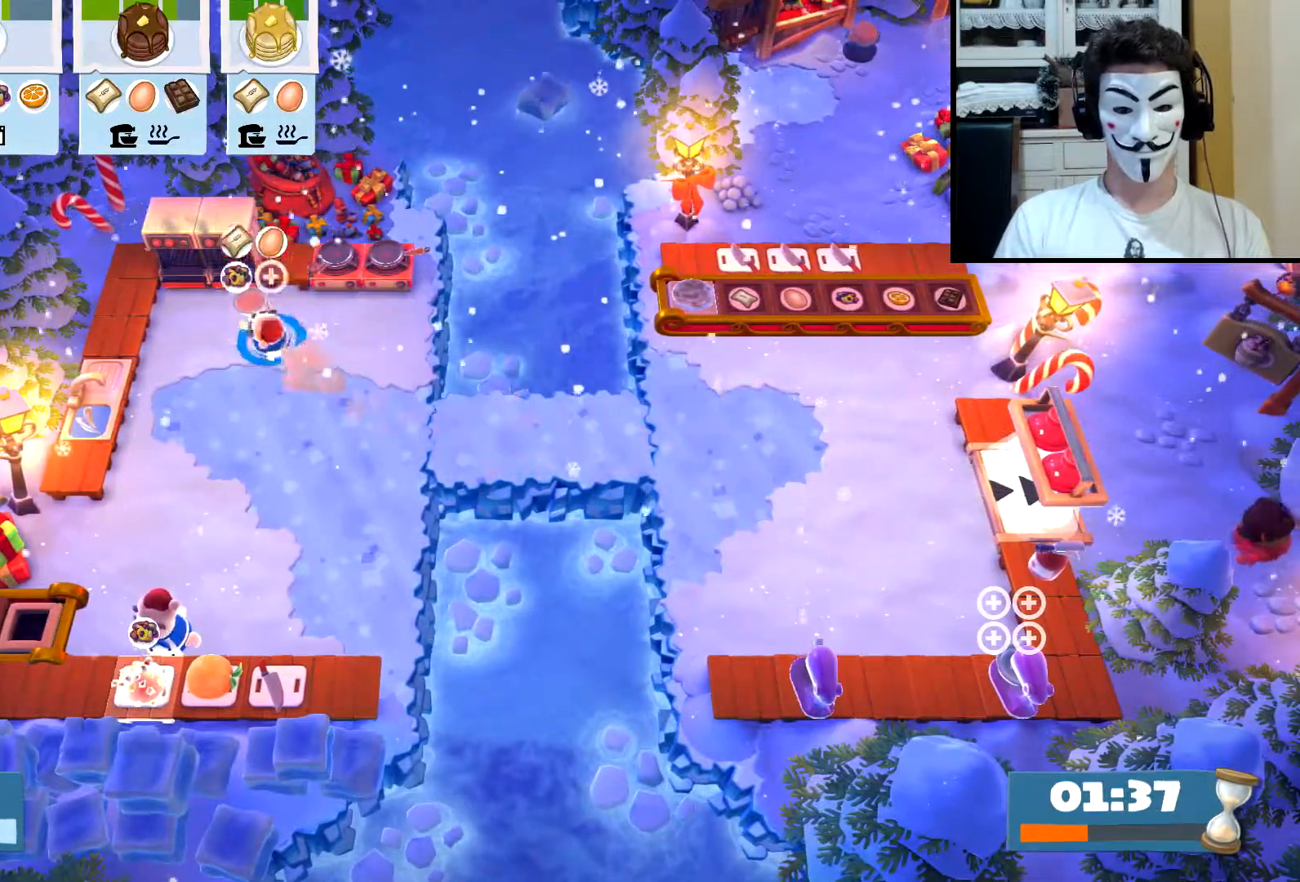
{"buttons": [], "left_stick": "center", "events": [[83, "CROSS", "down"], [183, "left_stick", "center"], [217, "CROSS", "up"]]}
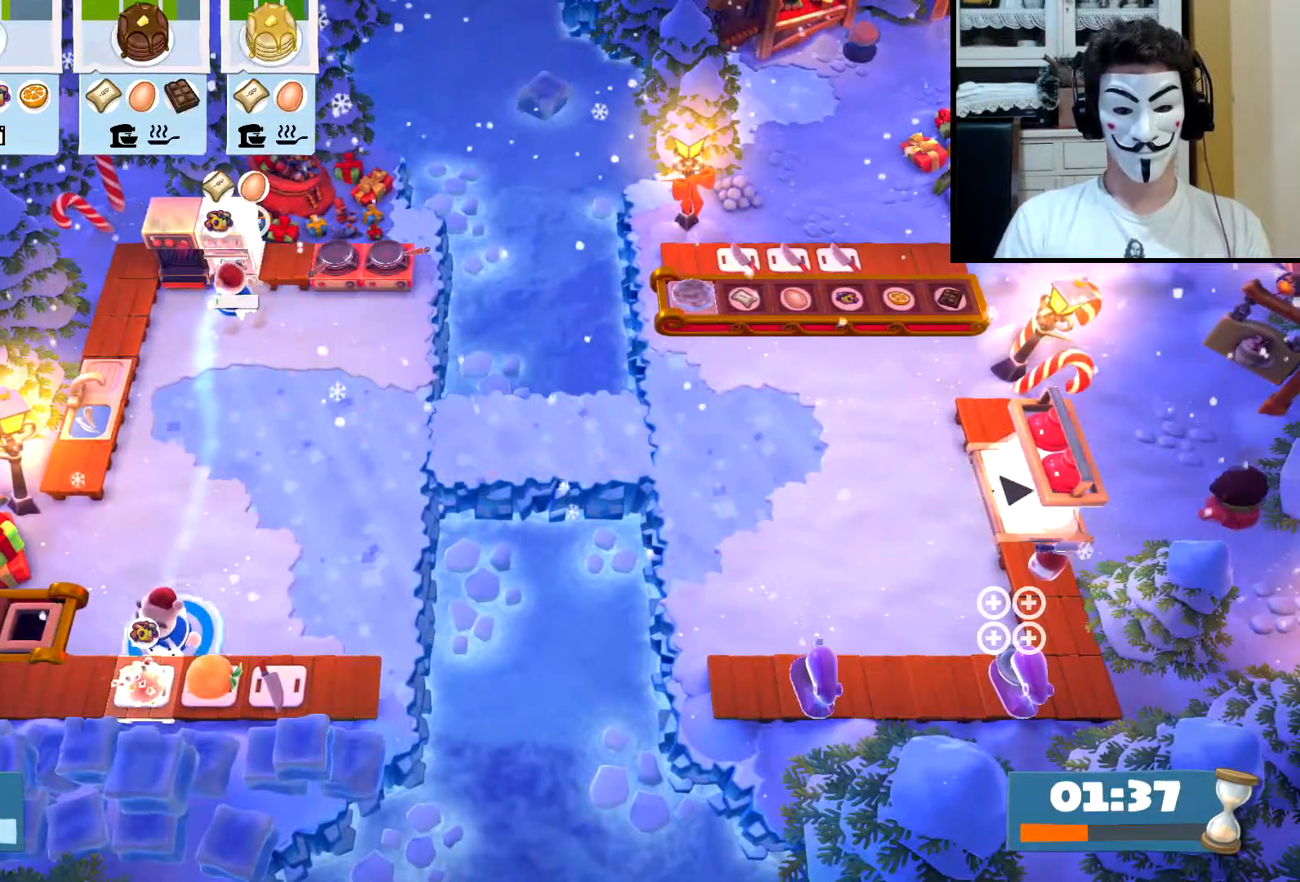
{"buttons": [], "left_stick": "up-right", "events": [[100, "left_stick", "right"], [133, "CROSS", "down"], [150, "left_stick", "up-right"], [200, "CROSS", "up"], [283, "CIRCLE", "down"], [383, "CIRCLE", "up"]]}
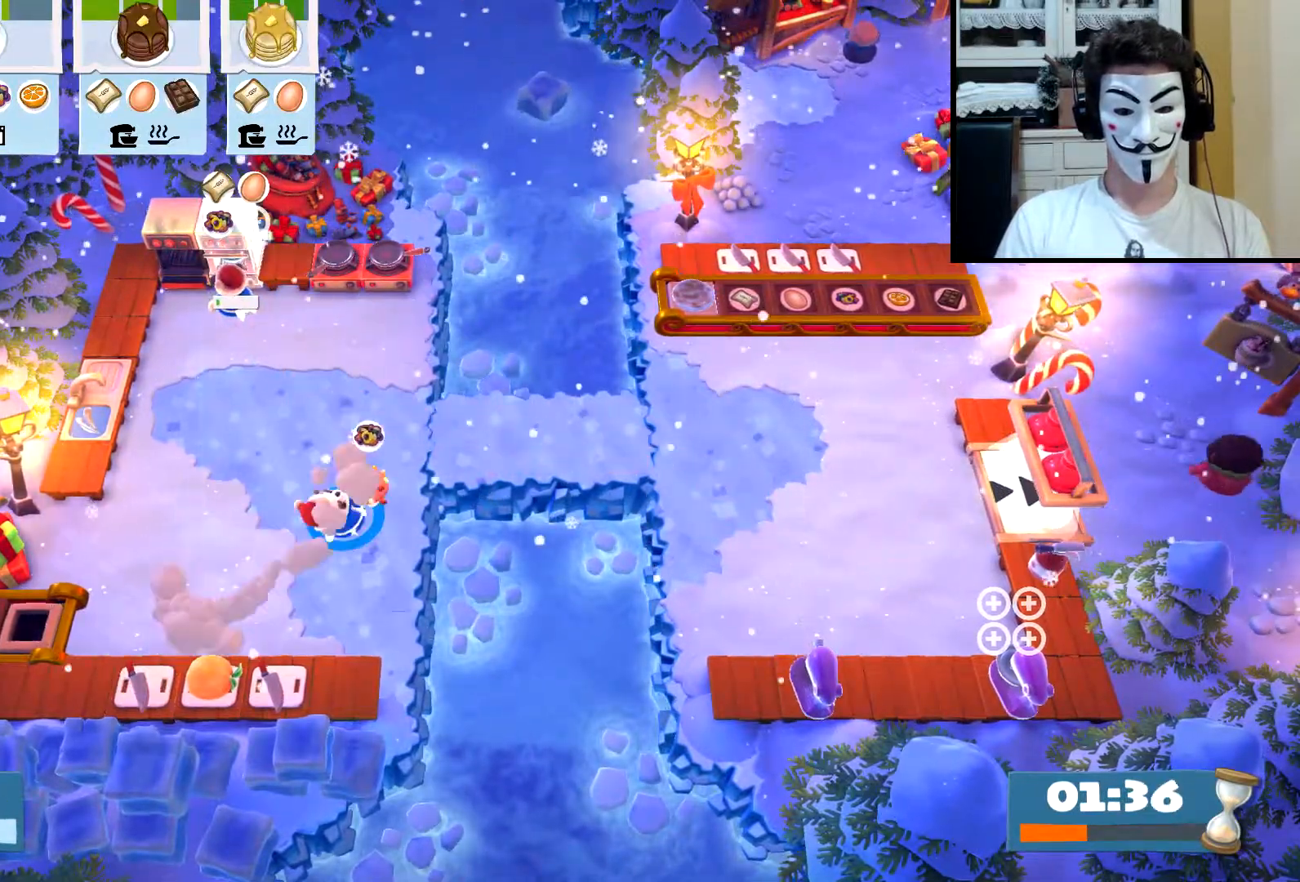
{"buttons": [], "left_stick": "right", "events": [[233, "CIRCLE", "down"], [317, "left_stick", "right"], [333, "CIRCLE", "up"]]}
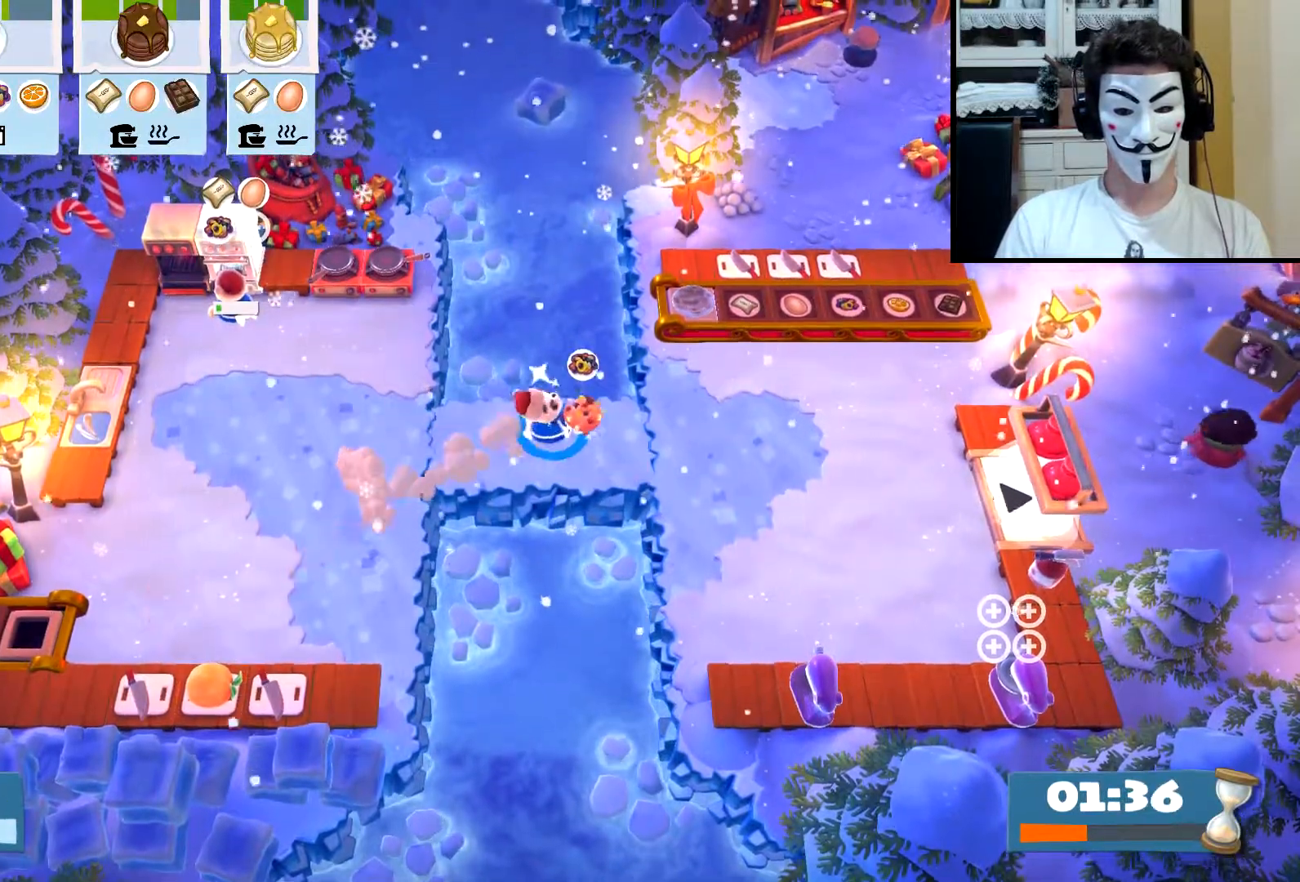
{"buttons": [], "left_stick": "down-right", "events": [[250, "CIRCLE", "down"], [250, "left_stick", "down-right"], [367, "CIRCLE", "up"]]}
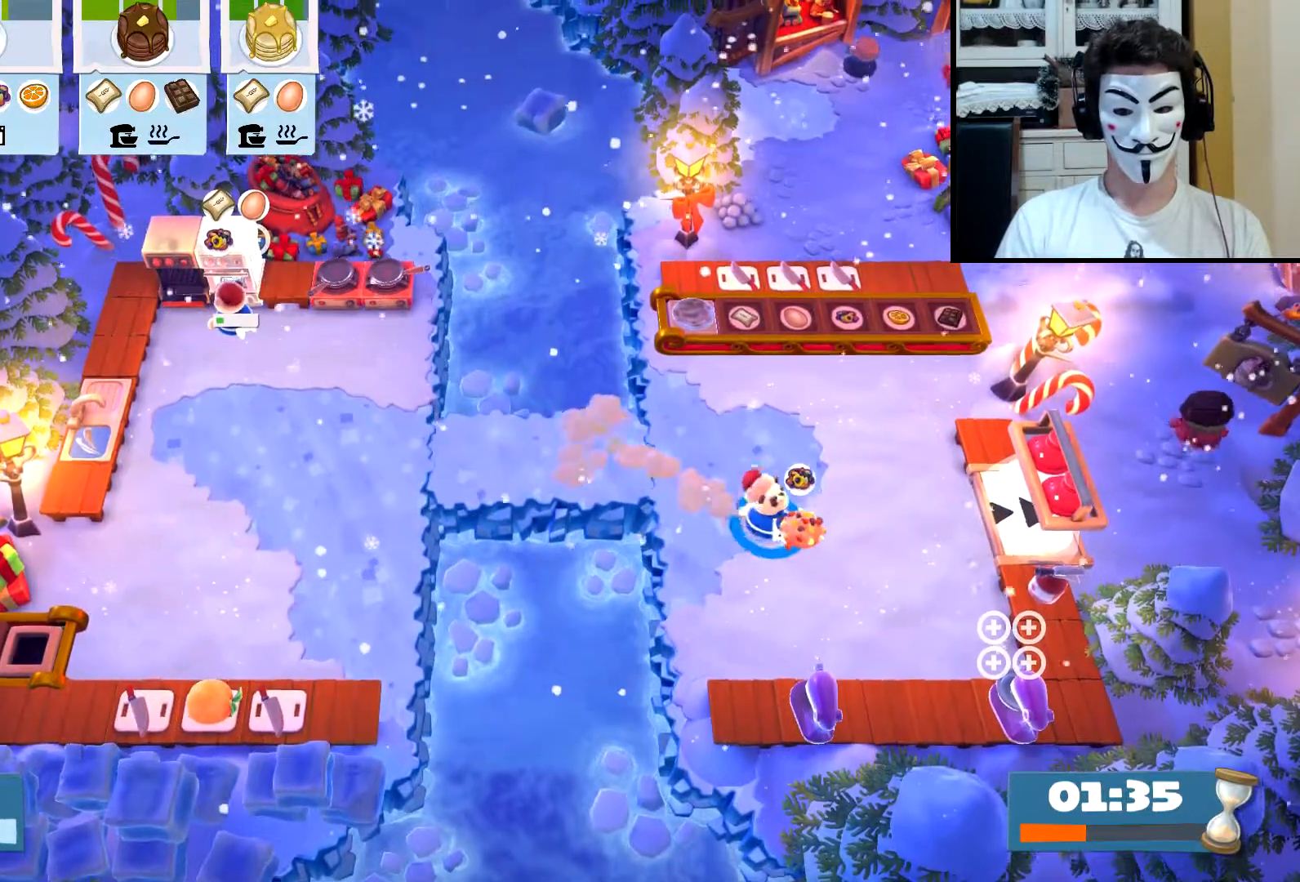
{"buttons": [], "left_stick": "down-right", "events": [[217, "CIRCLE", "down"], [283, "CIRCLE", "up"], [383, "SQUARE", "down"], [467, "SQUARE", "up"]]}
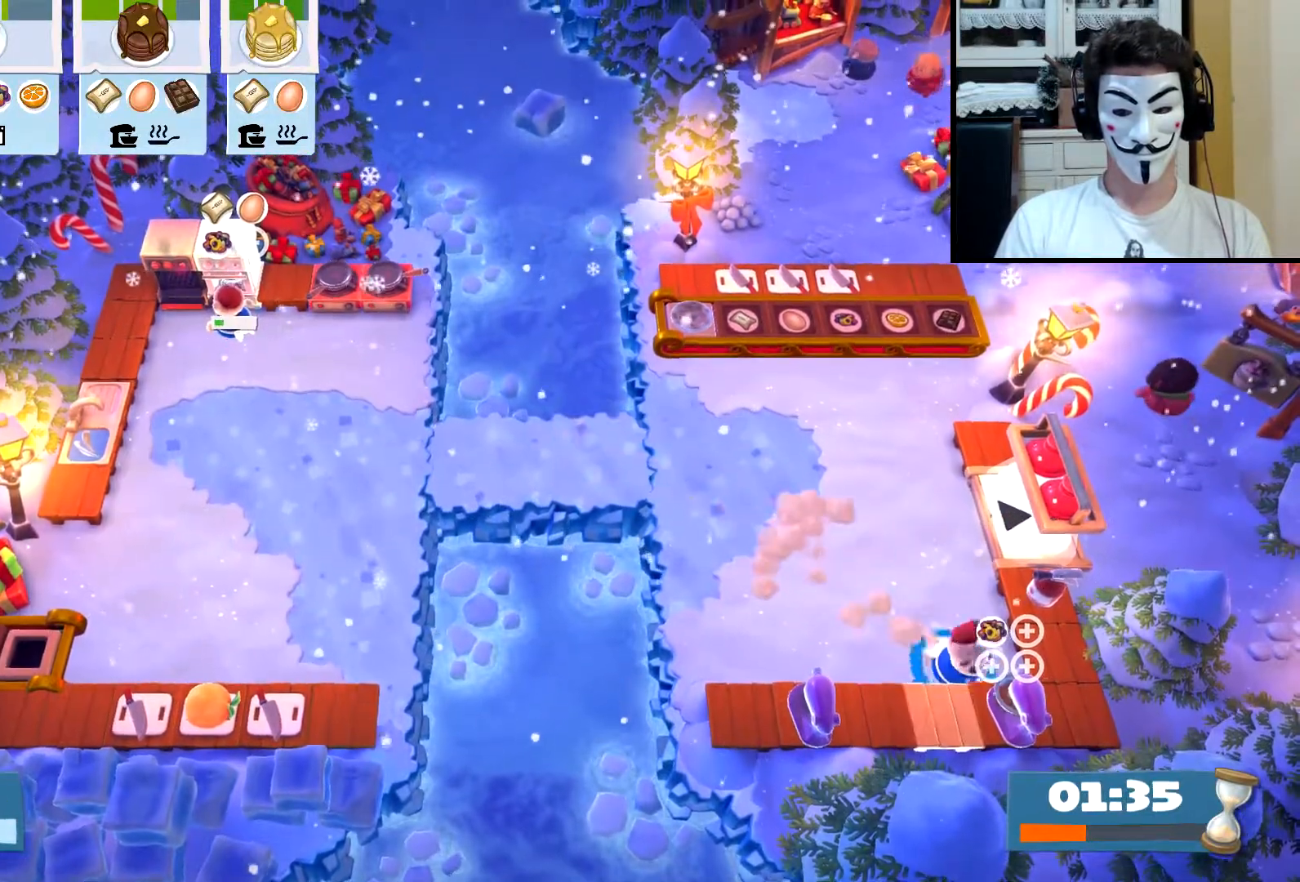
{"buttons": [], "left_stick": "down", "events": [[50, "left_stick", "center"], [217, "left_stick", "down-right"], [300, "CIRCLE", "down"], [367, "CIRCLE", "up"], [383, "left_stick", "down"]]}
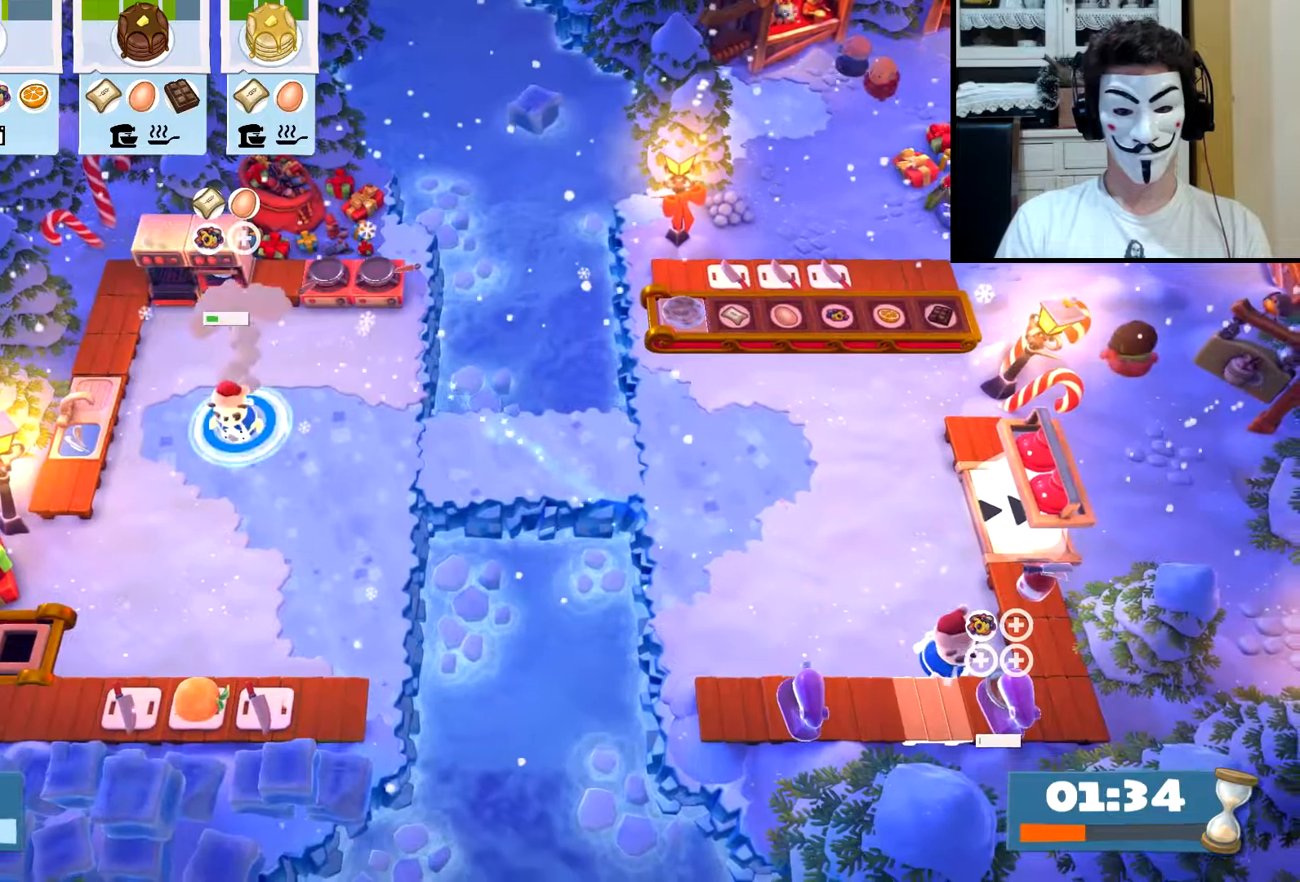
{"buttons": [], "left_stick": "down", "events": [[233, "CIRCLE", "down"], [300, "CIRCLE", "up"]]}
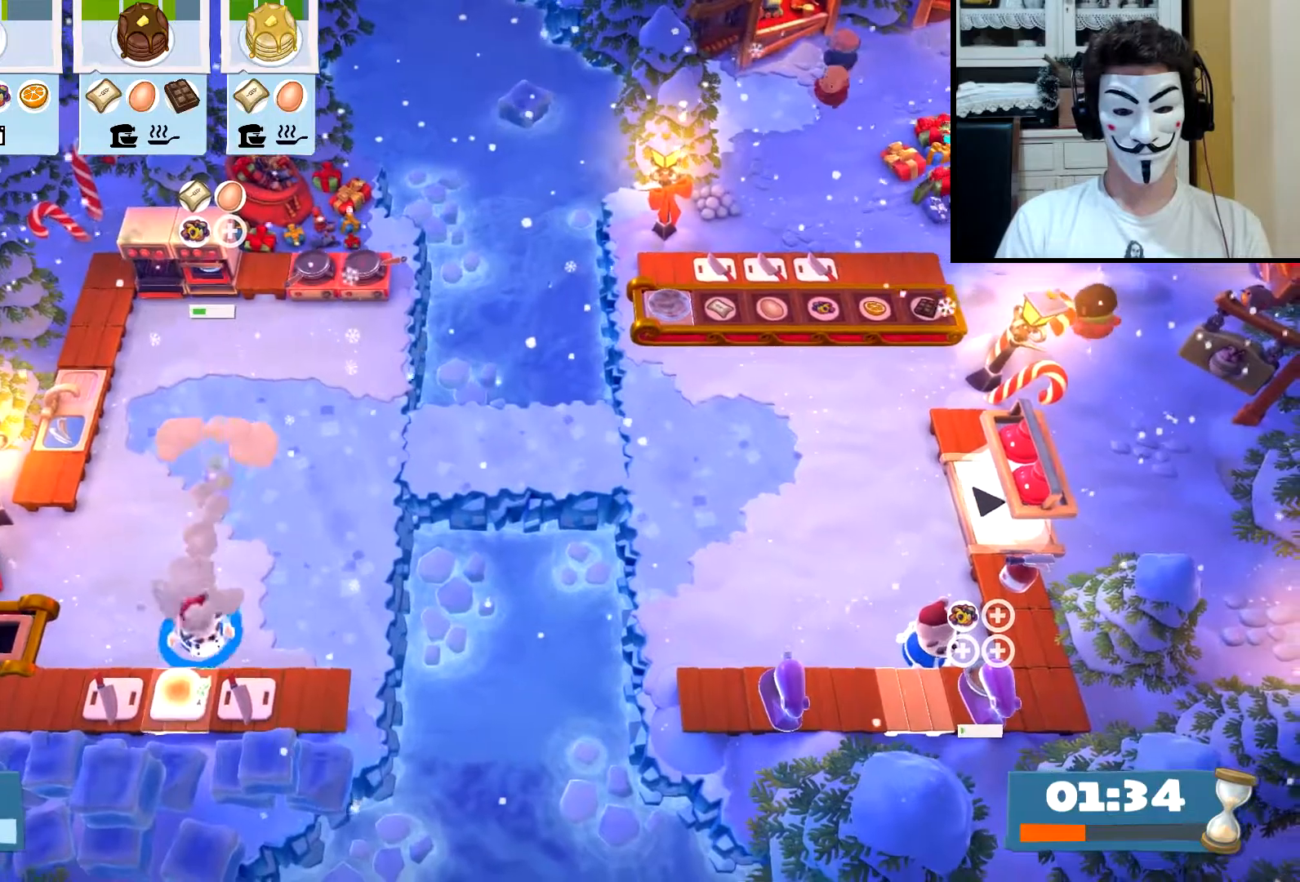
{"buttons": [], "left_stick": "up-left", "events": [[67, "SQUARE", "down"], [150, "left_stick", "center"], [183, "SQUARE", "up"], [300, "left_stick", "up-left"], [417, "CIRCLE", "down"], [483, "CIRCLE", "up"]]}